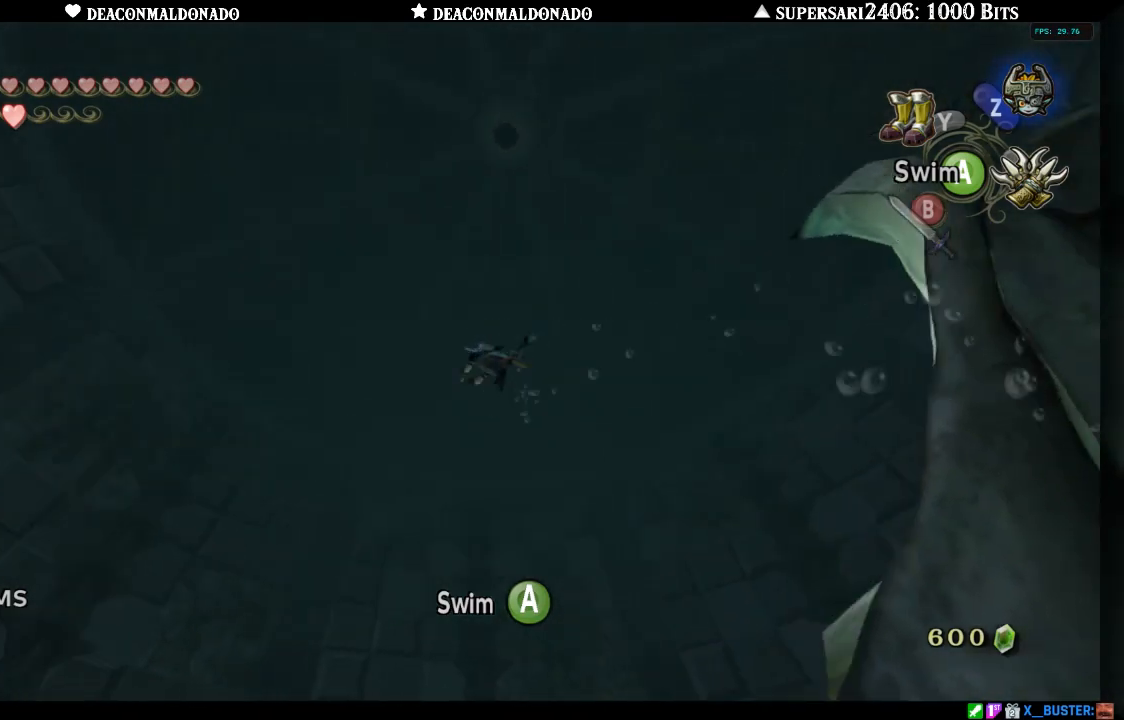
Gameplay with a controller (Nintendo layout); each line is a JSON object with the inputs held at the frame after it. "events" lists button and stick changes between this image and that frame as [ms after this image, input, new state], when the widget could be followed in between. Not read: L3 R3.
{"buttons": ["A"], "left_stick": "up-left", "right_stick": "down-right", "events": [[33, "A", "down"], [33, "left_stick", "down"], [133, "A", "up"], [150, "left_stick", "down-left"], [200, "A", "down"], [317, "A", "up"], [417, "A", "down"], [433, "left_stick", "up-left"]]}
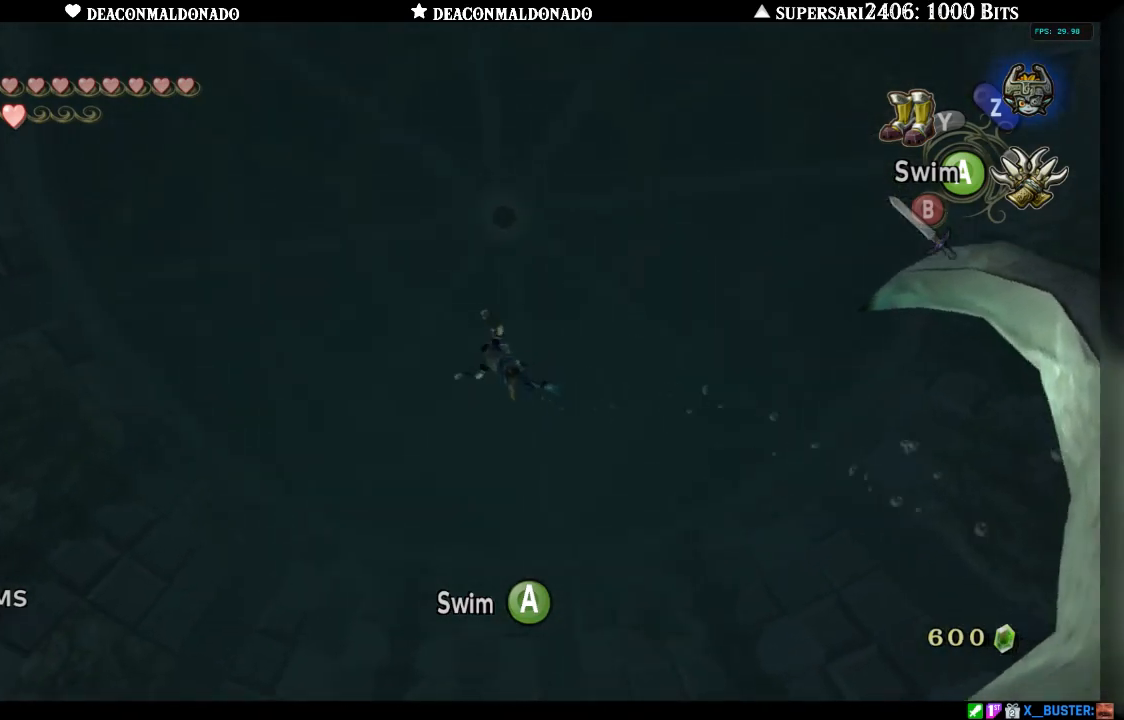
{"buttons": [], "left_stick": "up", "right_stick": "down-right", "events": [[17, "left_stick", "up"], [33, "A", "up"], [117, "A", "down"], [217, "A", "up"], [217, "left_stick", "up-right"], [350, "A", "down"], [450, "A", "up"], [450, "left_stick", "up"]]}
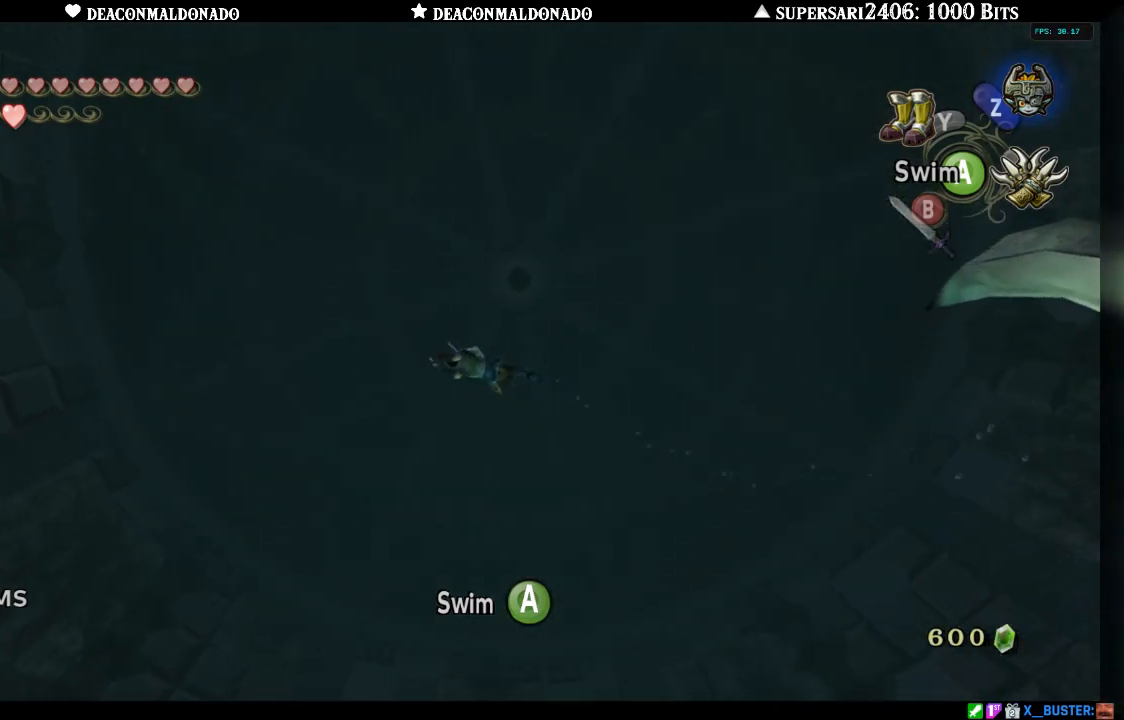
{"buttons": [], "left_stick": "right", "right_stick": "down-right", "events": [[117, "A", "down"], [217, "A", "up"], [250, "left_stick", "up-right"], [350, "left_stick", "right"]]}
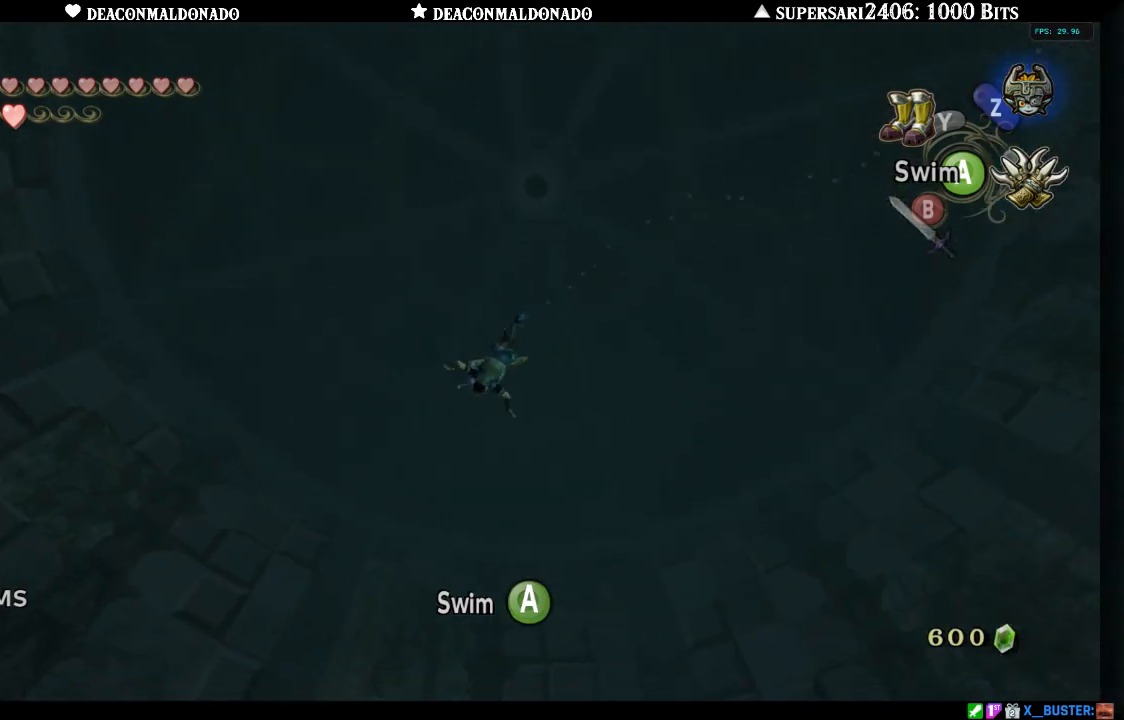
{"buttons": [], "left_stick": "up-right", "right_stick": "down-right", "events": [[67, "right_stick", "down"], [233, "A", "down"], [367, "A", "up"], [467, "left_stick", "up-right"], [500, "right_stick", "down-right"]]}
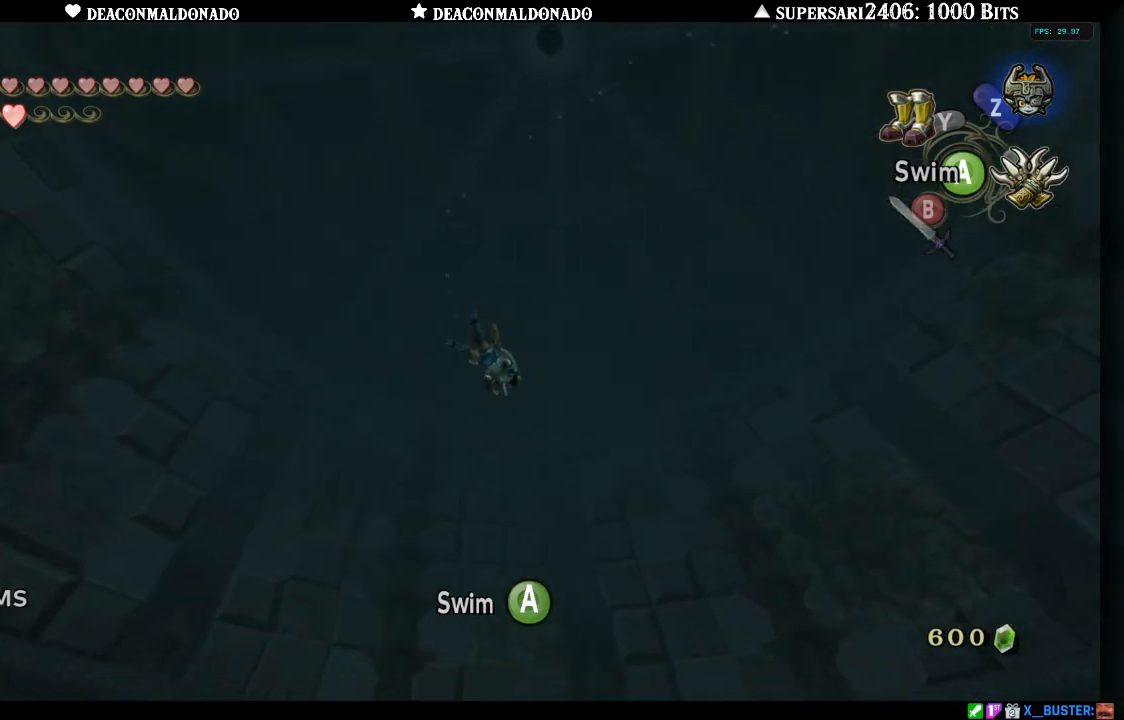
{"buttons": ["A"], "left_stick": "center", "right_stick": "right", "events": [[67, "A", "down"], [100, "right_stick", "center"], [217, "A", "up"], [417, "left_stick", "center"], [417, "right_stick", "right"], [483, "A", "down"]]}
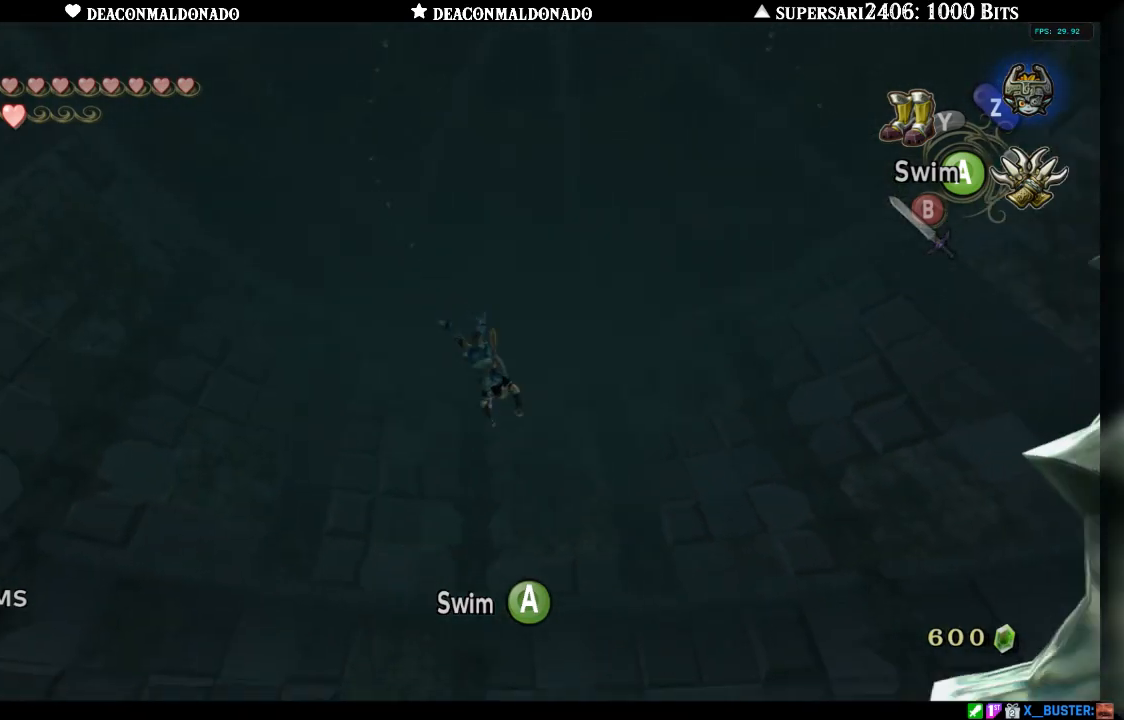
{"buttons": ["A"], "left_stick": "left", "right_stick": "down-right", "events": [[100, "A", "up"], [250, "A", "down"], [350, "A", "up"], [350, "right_stick", "center"], [383, "left_stick", "left"], [417, "A", "down"], [483, "right_stick", "down-right"]]}
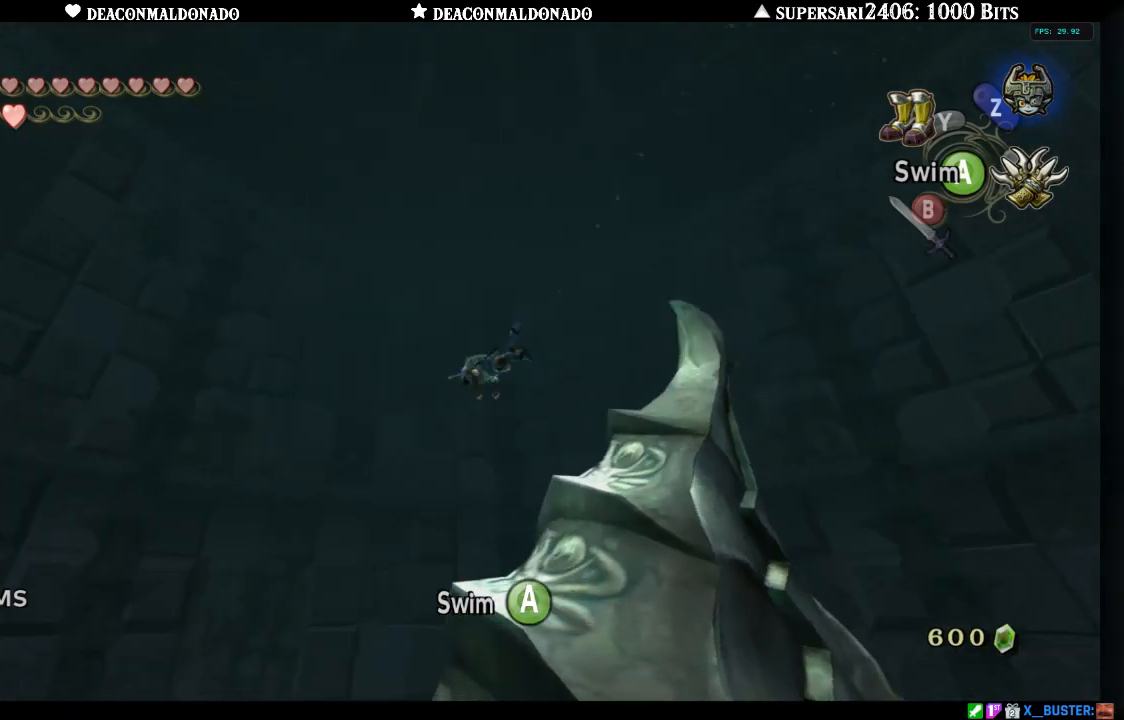
{"buttons": [], "left_stick": "up-left", "right_stick": "down-right", "events": [[17, "A", "up"], [133, "A", "down"], [150, "right_stick", "right"], [217, "A", "up"], [250, "left_stick", "up-left"], [317, "A", "down"], [467, "A", "up"], [483, "right_stick", "down-right"]]}
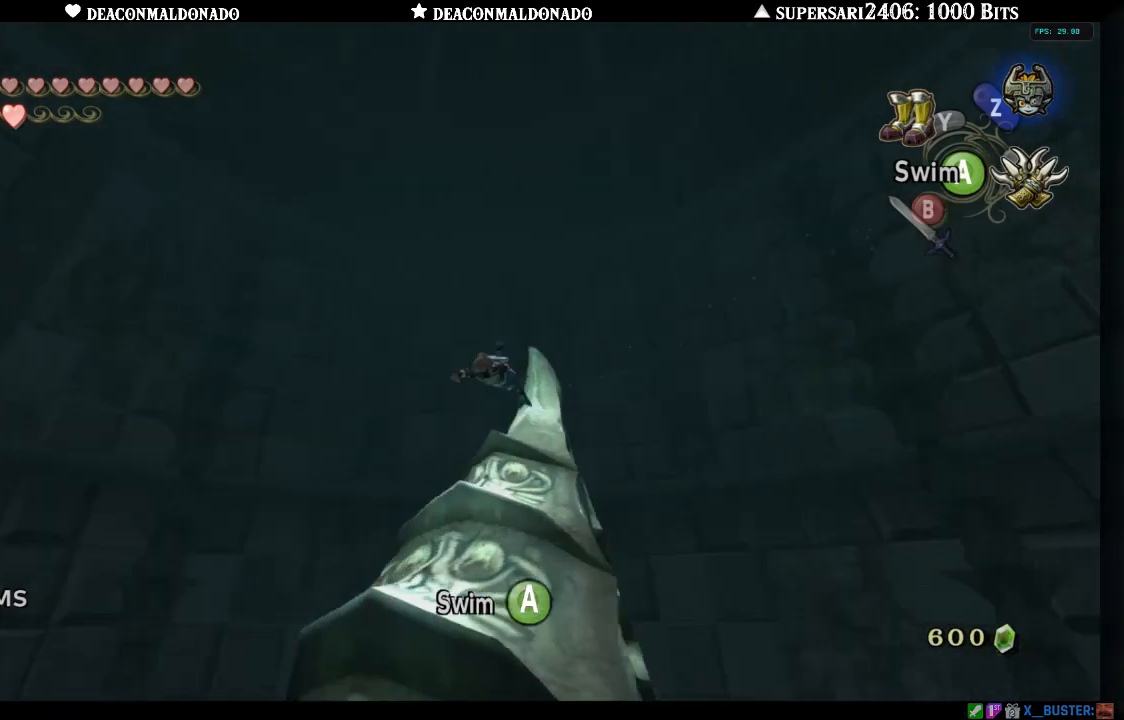
{"buttons": [], "left_stick": "up-left", "right_stick": "down", "events": [[50, "left_stick", "left"], [67, "A", "down"], [150, "A", "up"], [167, "left_stick", "down-left"], [283, "A", "down"], [283, "right_stick", "down"], [400, "A", "up"], [467, "left_stick", "up-left"]]}
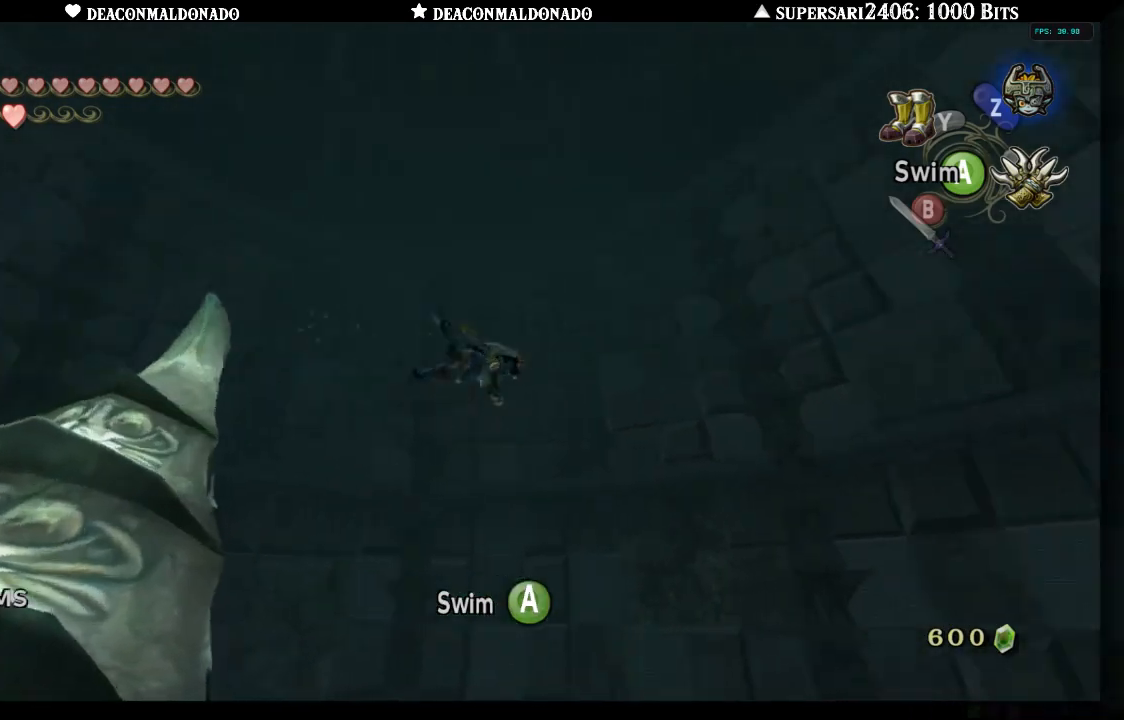
{"buttons": [], "left_stick": "center", "right_stick": "center", "events": [[17, "right_stick", "center"], [50, "A", "down"], [83, "L1", "down"], [117, "left_stick", "up"], [133, "A", "up"], [250, "right_stick", "left"], [317, "left_stick", "up-left"], [400, "L1", "up"], [483, "left_stick", "center"], [483, "right_stick", "center"]]}
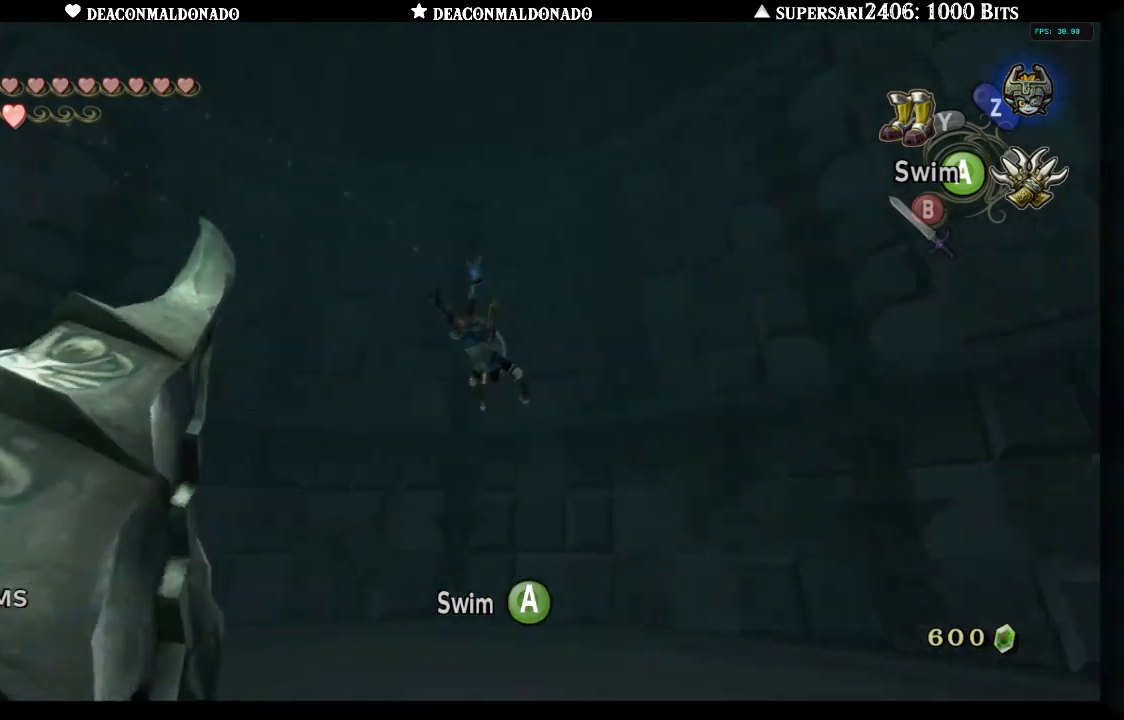
{"buttons": [], "left_stick": "left", "right_stick": "down", "events": [[67, "A", "down"], [83, "right_stick", "left"], [150, "left_stick", "left"], [167, "A", "up"], [183, "right_stick", "down-left"], [283, "A", "down"], [400, "A", "up"], [467, "right_stick", "down"]]}
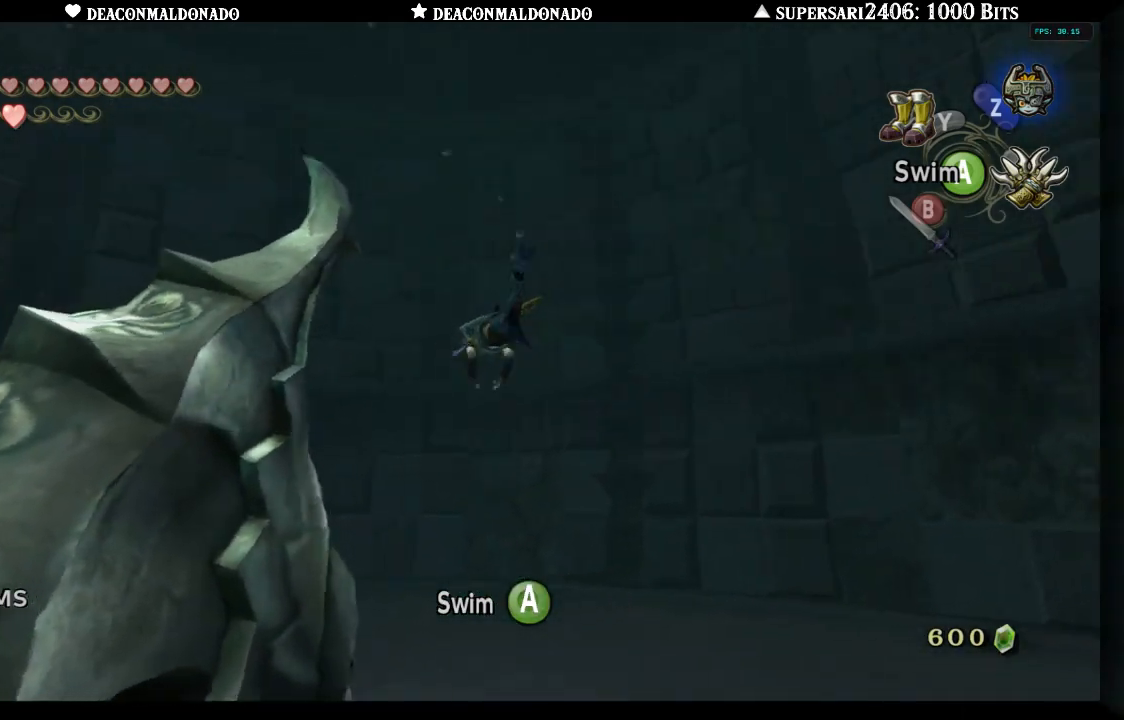
{"buttons": [], "left_stick": "down-right", "right_stick": "down-left", "events": [[17, "A", "down"], [83, "left_stick", "down-right"], [100, "A", "up"], [100, "right_stick", "down-left"], [200, "A", "down"], [233, "right_stick", "left"], [300, "A", "up"], [400, "A", "down"], [417, "right_stick", "down-left"], [500, "A", "up"]]}
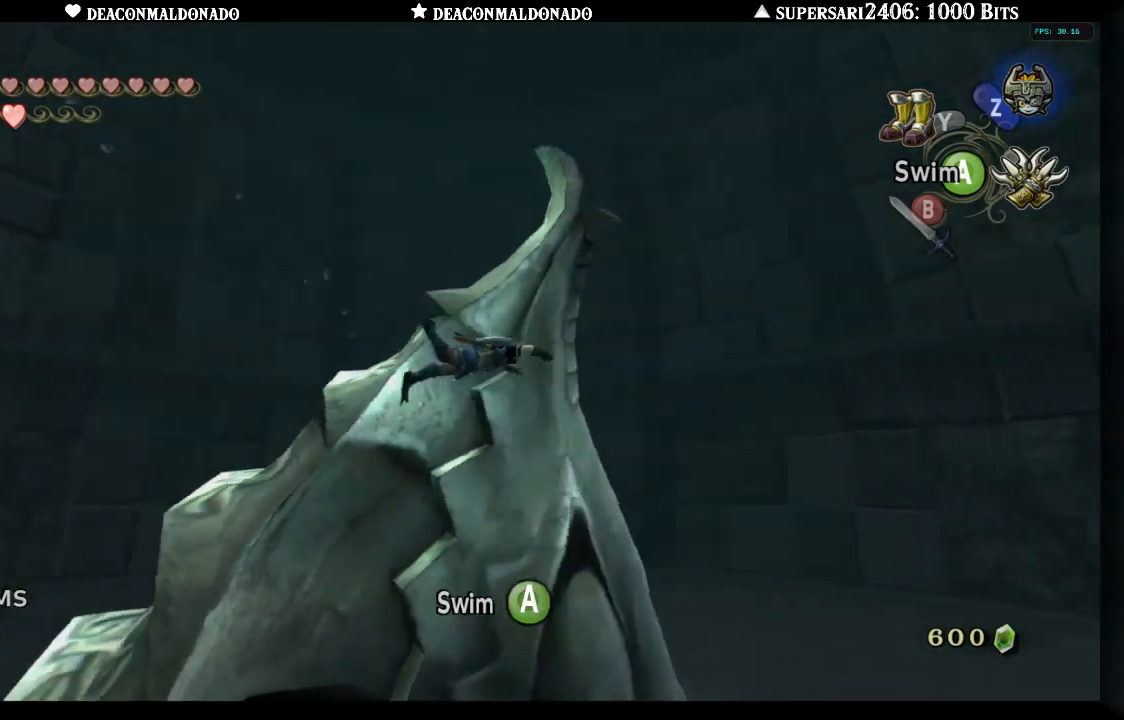
{"buttons": [], "left_stick": "down-right", "right_stick": "left", "events": [[67, "right_stick", "down"], [117, "A", "down"], [200, "A", "up"], [233, "left_stick", "down"], [333, "A", "down"], [350, "right_stick", "down-left"], [417, "A", "up"], [450, "left_stick", "down-right"], [500, "right_stick", "left"]]}
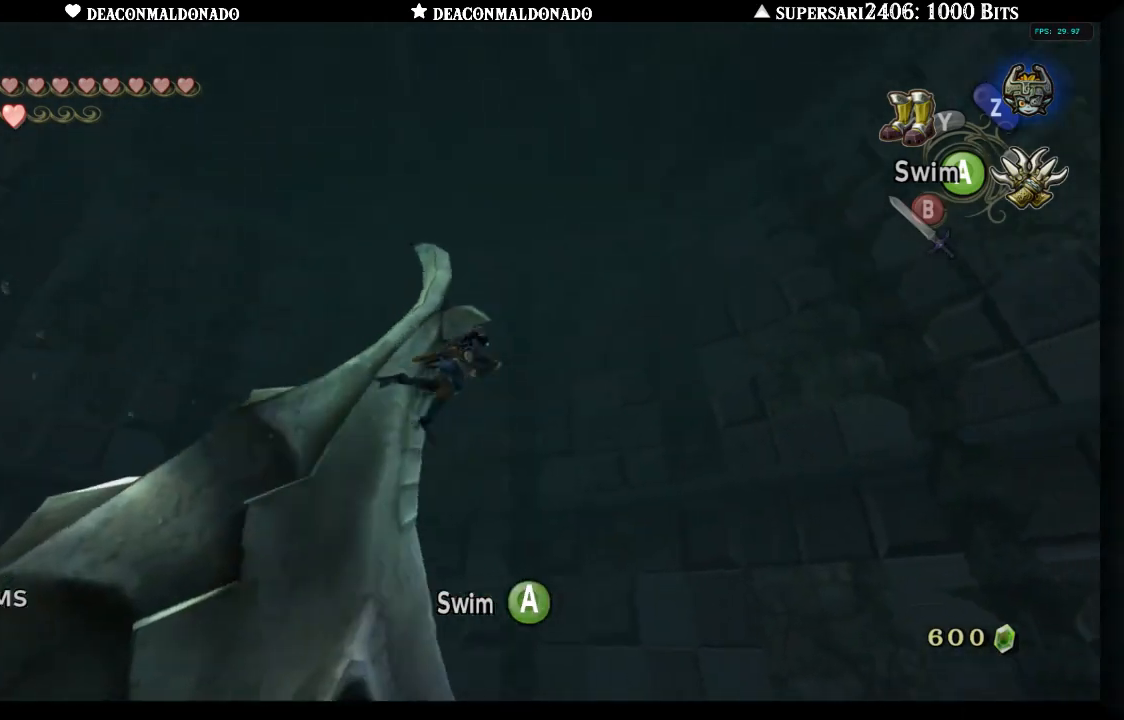
{"buttons": ["A"], "left_stick": "right", "right_stick": "down-left", "events": [[67, "A", "down"], [133, "left_stick", "right"], [150, "A", "up"], [267, "A", "down"], [300, "right_stick", "down-left"], [350, "A", "up"], [450, "A", "down"]]}
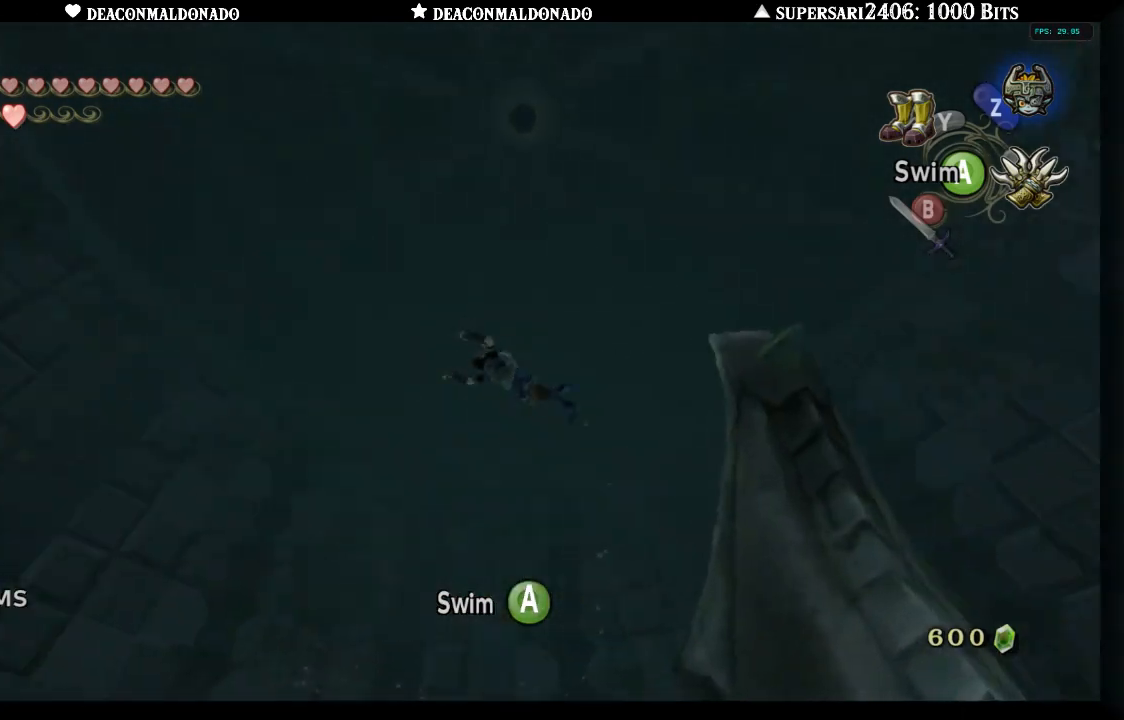
{"buttons": [], "left_stick": "left", "right_stick": "down-right", "events": [[17, "right_stick", "down"], [50, "A", "up"], [83, "left_stick", "down-right"], [300, "left_stick", "down-left"], [383, "left_stick", "left"], [400, "A", "down"], [417, "right_stick", "down-right"], [500, "A", "up"]]}
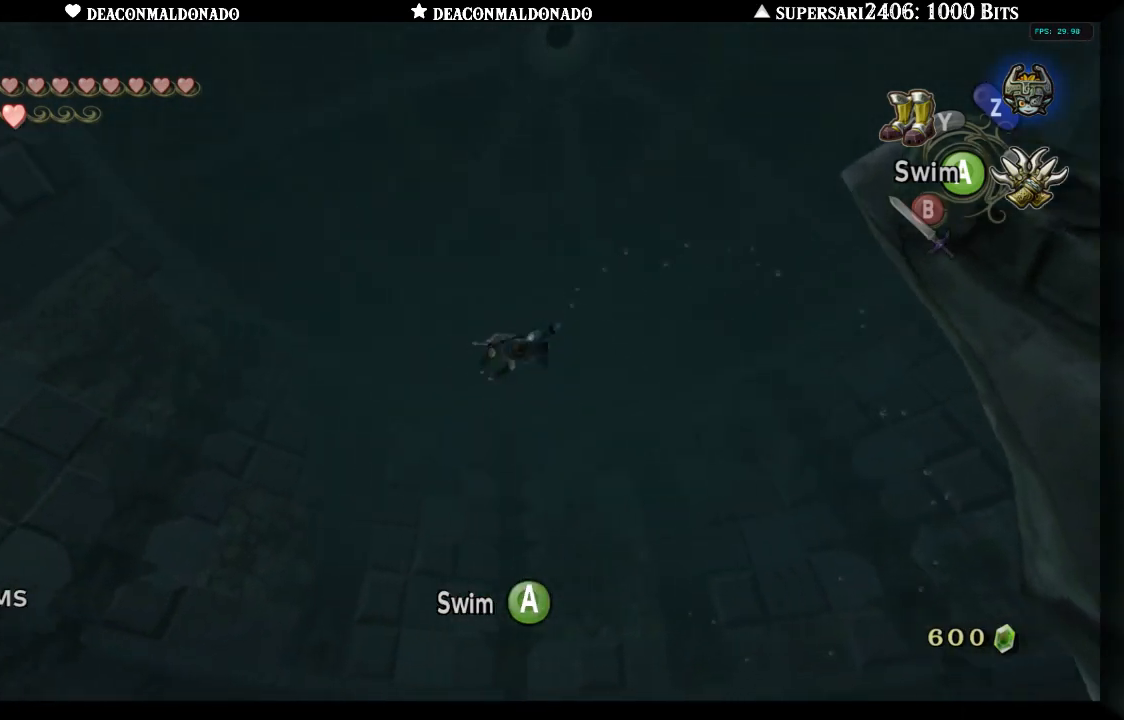
{"buttons": [], "left_stick": "up", "right_stick": "down-right", "events": [[100, "left_stick", "up-left"], [200, "left_stick", "up"]]}
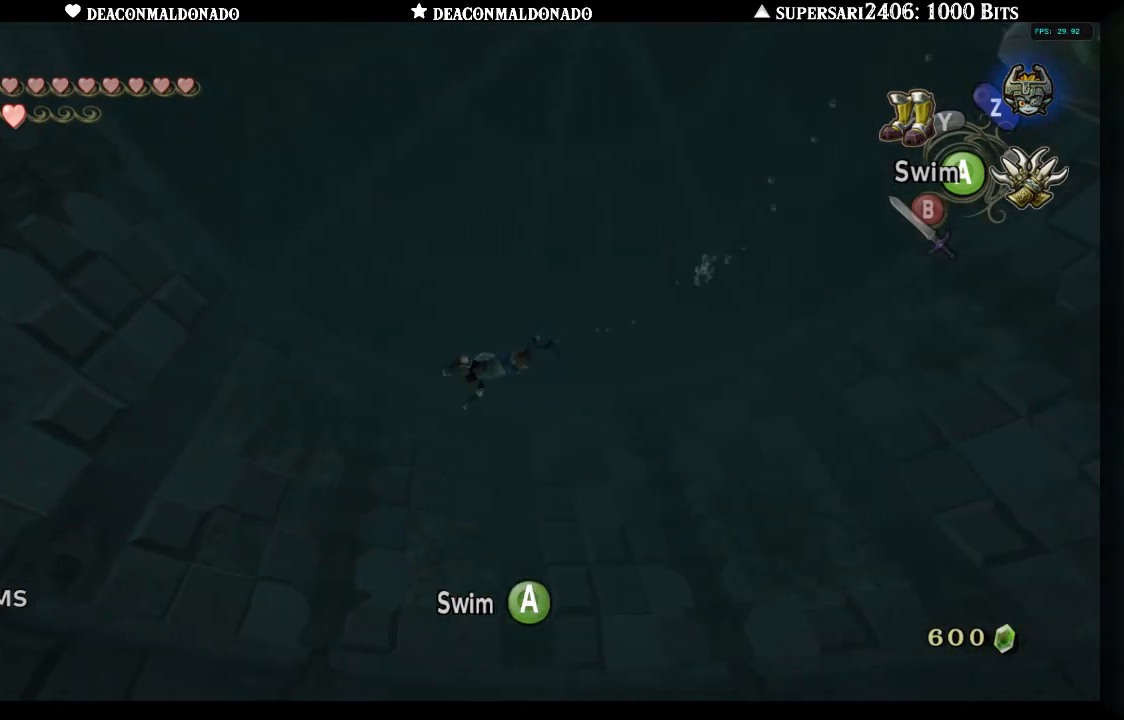
{"buttons": [], "left_stick": "up", "right_stick": "down-right", "events": [[317, "Y", "down"], [433, "Y", "up"]]}
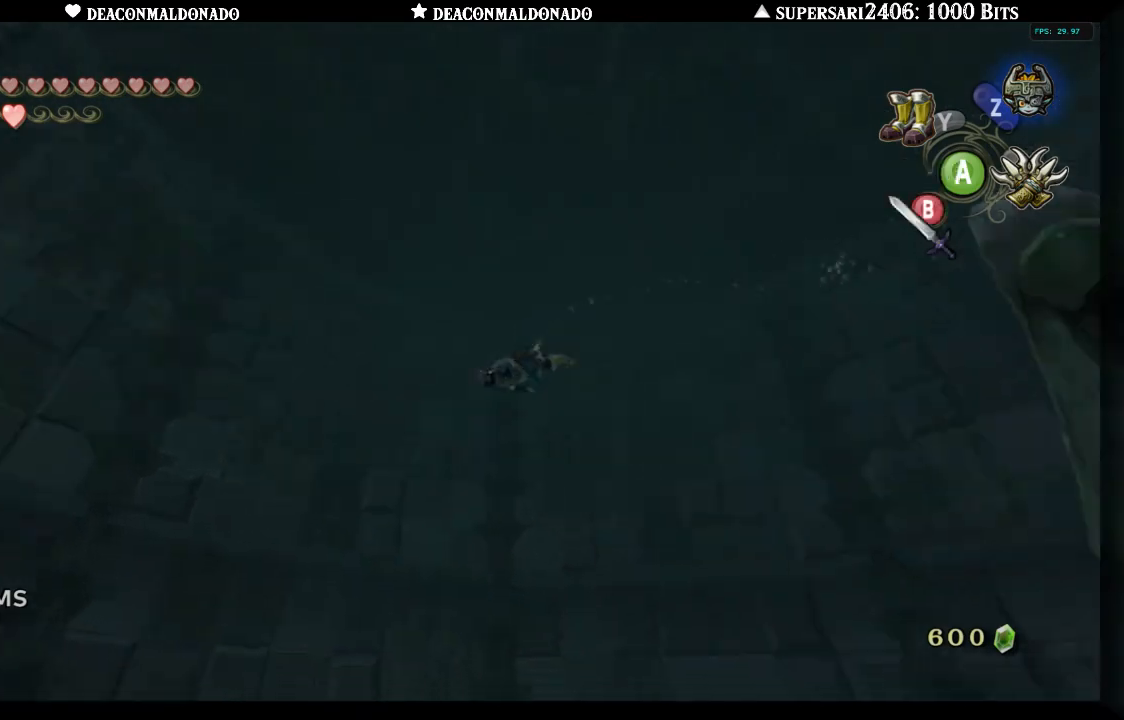
{"buttons": [], "left_stick": "center", "right_stick": "down-right", "events": [[67, "left_stick", "up-left"], [167, "left_stick", "left"], [167, "right_stick", "right"], [333, "left_stick", "center"], [400, "right_stick", "down-right"]]}
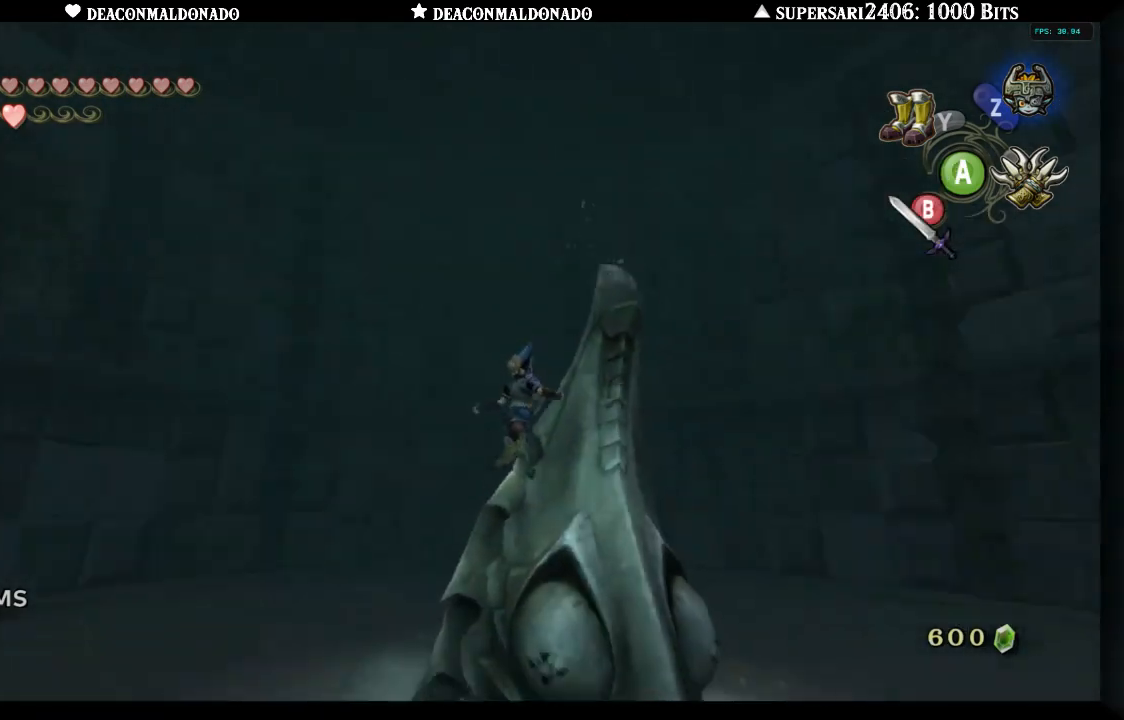
{"buttons": [], "left_stick": "left", "right_stick": "down-right", "events": [[167, "left_stick", "left"], [167, "right_stick", "center"], [383, "right_stick", "down-right"]]}
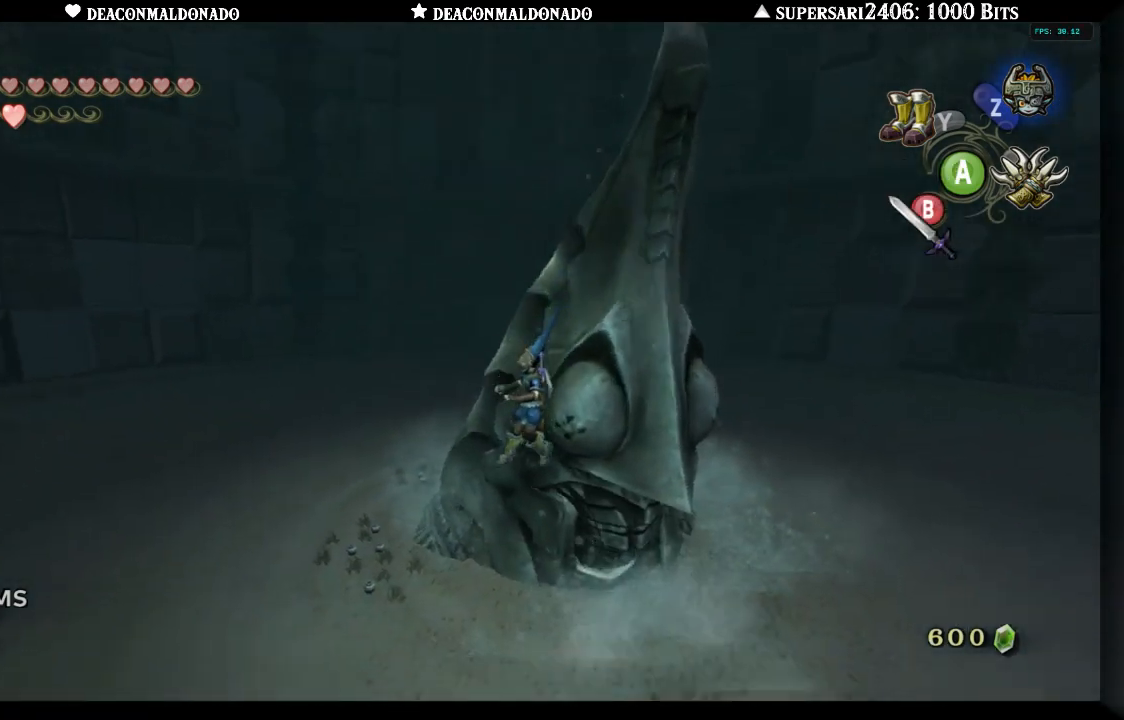
{"buttons": [], "left_stick": "down-left", "right_stick": "right", "events": [[250, "right_stick", "right"], [367, "left_stick", "down-left"]]}
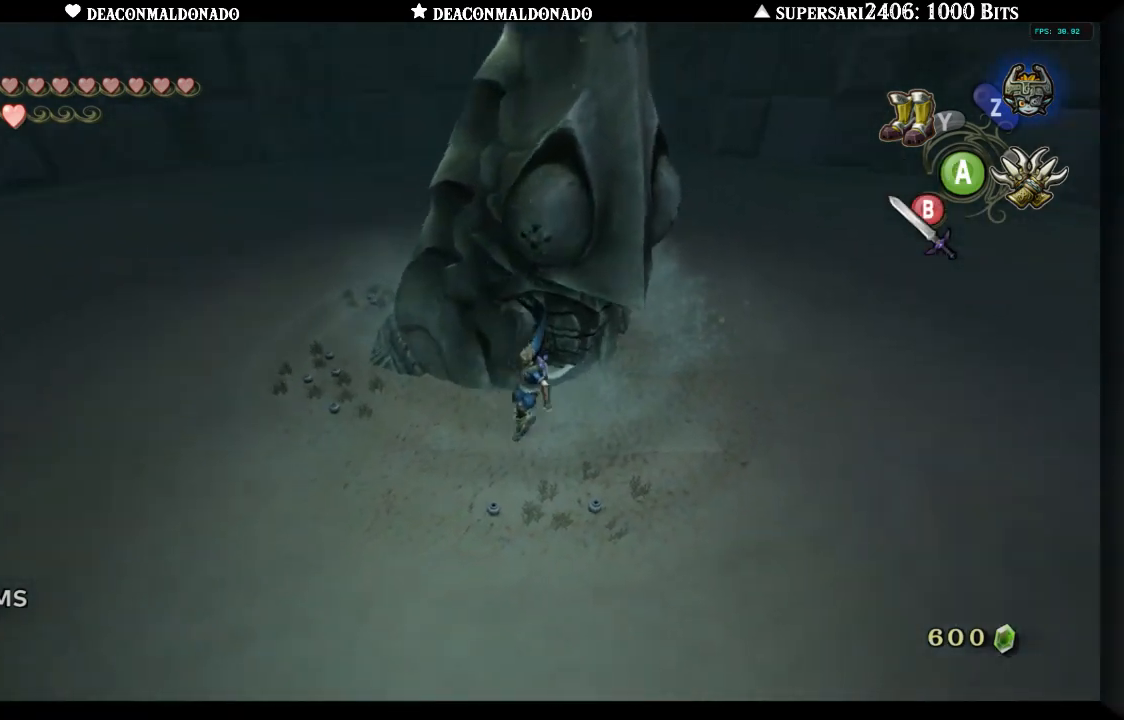
{"buttons": [], "left_stick": "down-right", "right_stick": "center", "events": [[150, "right_stick", "center"], [333, "left_stick", "down"], [483, "left_stick", "down-right"]]}
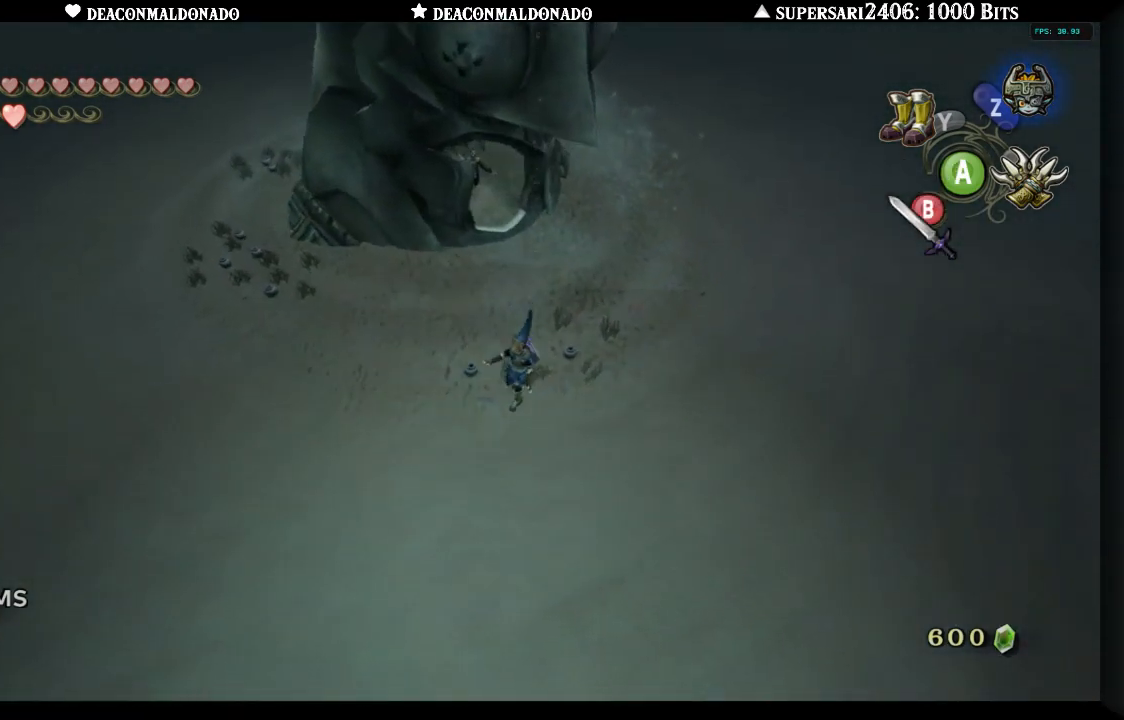
{"buttons": [], "left_stick": "down-left", "right_stick": "up", "events": [[167, "left_stick", "down"], [267, "left_stick", "down-left"], [350, "right_stick", "up"]]}
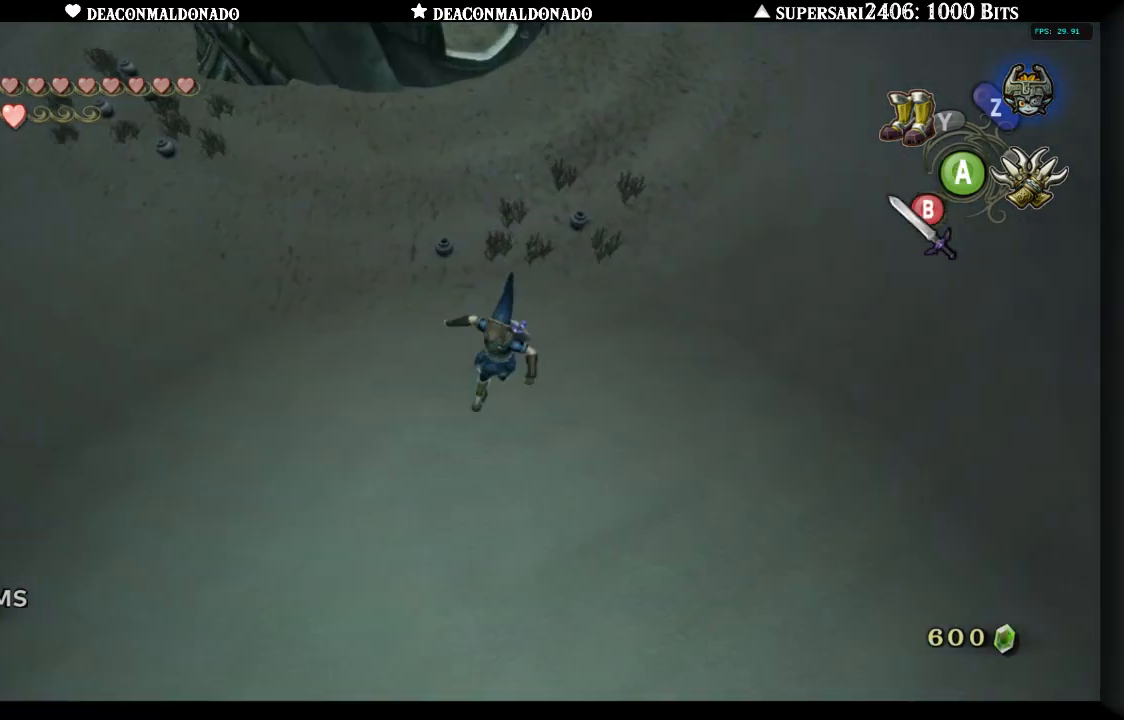
{"buttons": [], "left_stick": "up", "right_stick": "up-left", "events": [[133, "left_stick", "right"], [233, "left_stick", "up-right"], [483, "left_stick", "up"], [500, "right_stick", "up-left"]]}
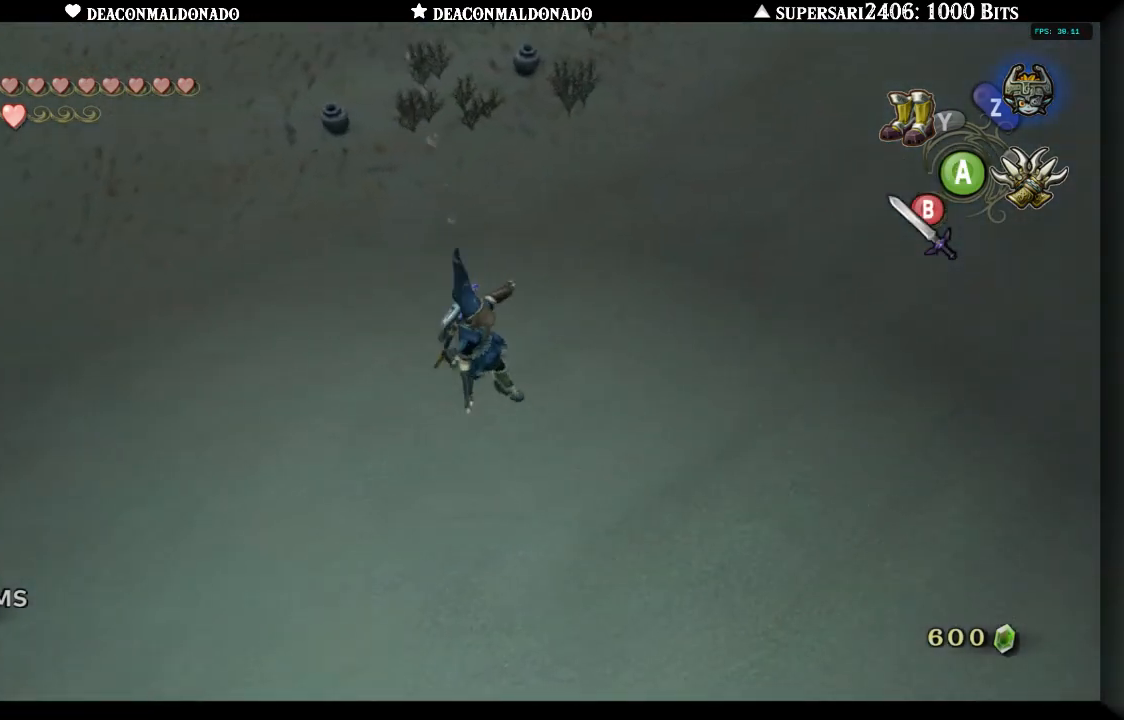
{"buttons": [], "left_stick": "up", "right_stick": "up", "events": [[483, "right_stick", "up"]]}
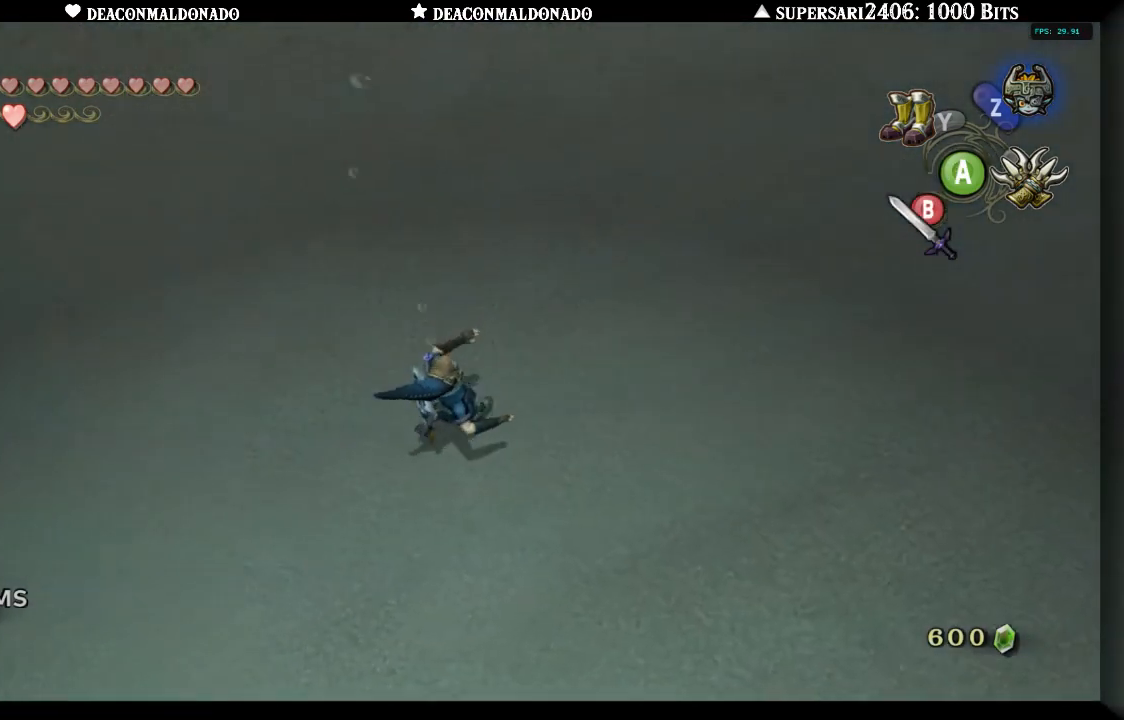
{"buttons": ["A"], "left_stick": "up", "right_stick": "center", "events": [[417, "right_stick", "center"], [433, "A", "down"]]}
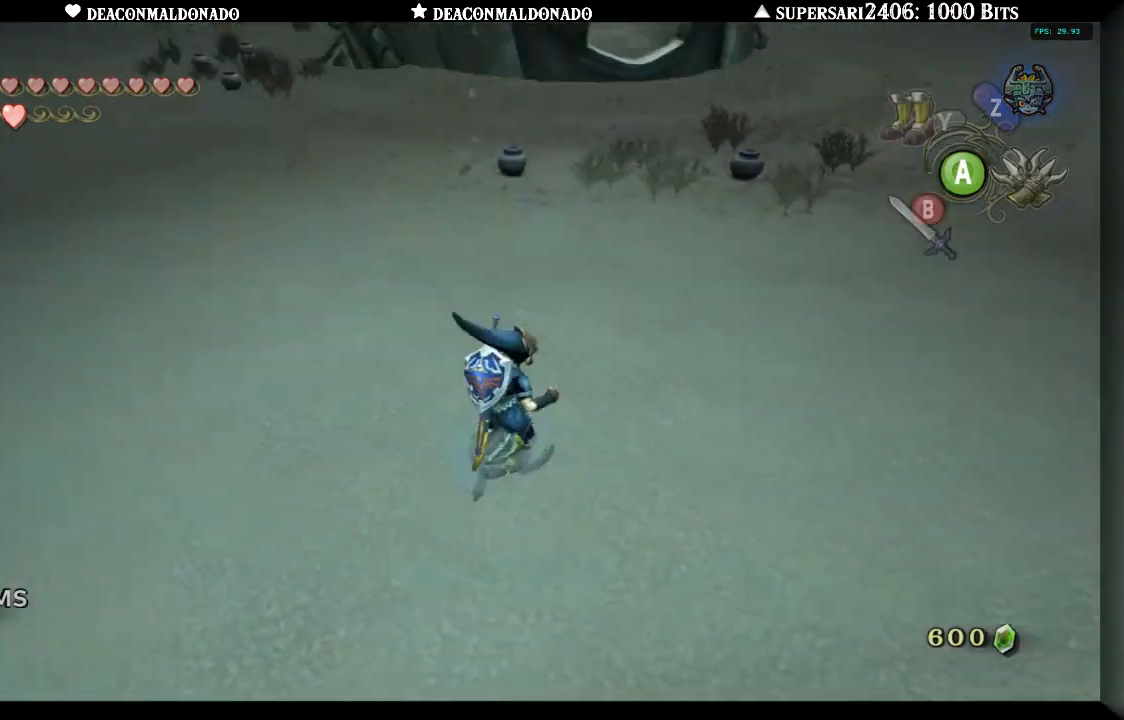
{"buttons": [], "left_stick": "up", "right_stick": "center", "events": [[67, "A", "up"], [150, "A", "down"], [267, "A", "up"], [400, "A", "down"], [500, "A", "up"]]}
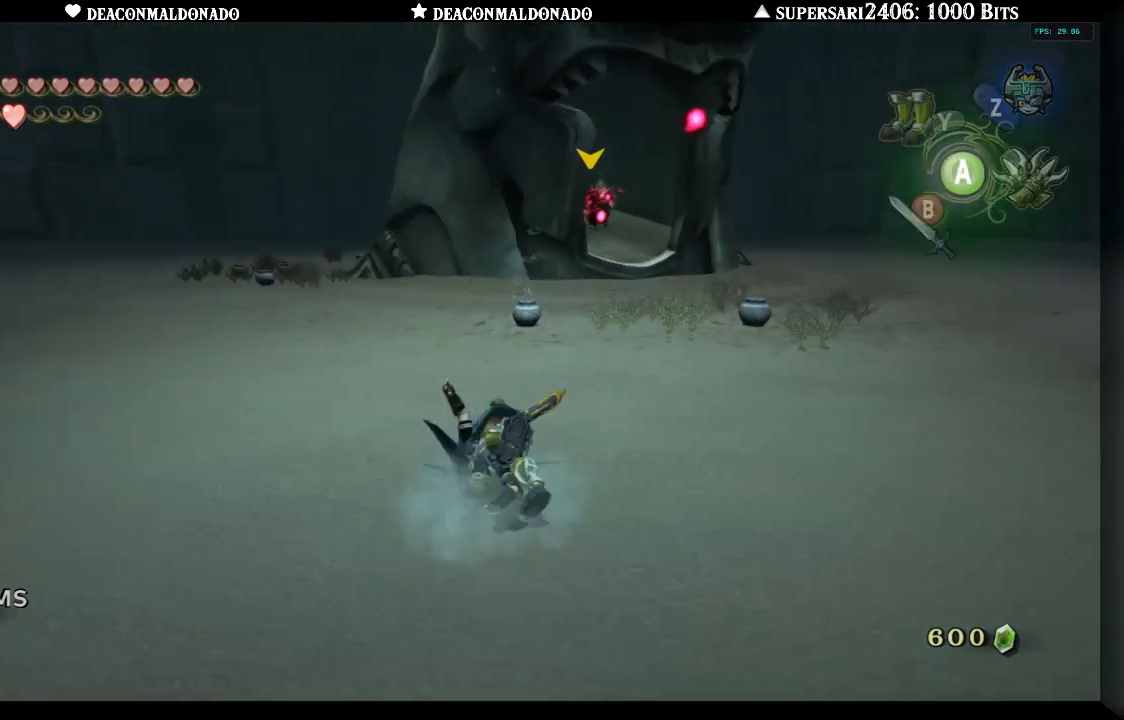
{"buttons": [], "left_stick": "up", "right_stick": "center", "events": [[133, "A", "down"], [233, "A", "up"], [317, "A", "down"], [417, "A", "up"]]}
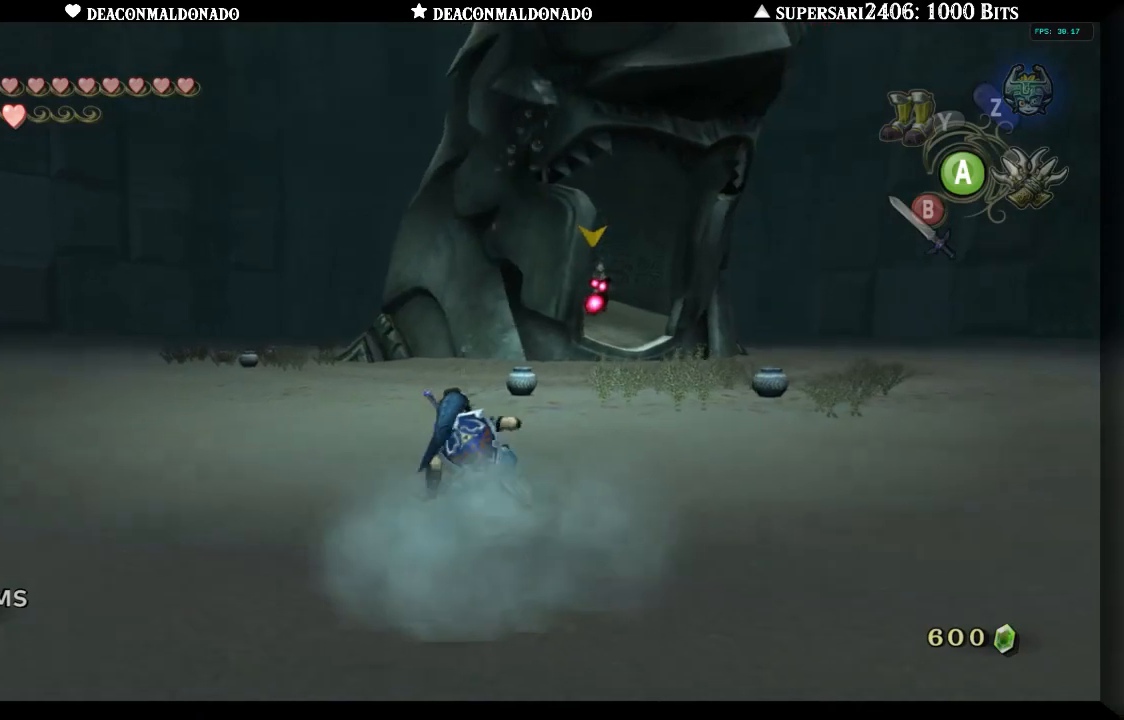
{"buttons": [], "left_stick": "up", "right_stick": "center", "events": [[33, "A", "down"], [133, "A", "up"], [200, "A", "down"], [317, "A", "up"], [417, "A", "down"], [500, "A", "up"]]}
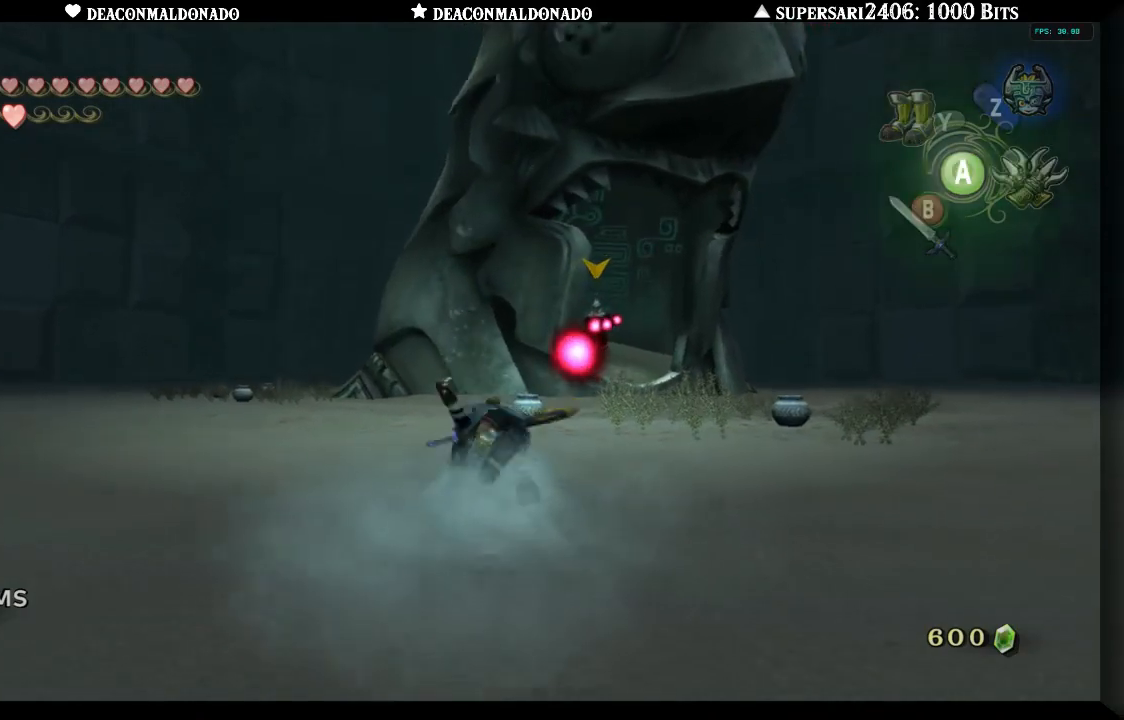
{"buttons": ["DPAD_UP"], "left_stick": "up", "right_stick": "center", "events": [[33, "left_stick", "up-left"], [350, "left_stick", "up"], [417, "DPAD_UP", "down"]]}